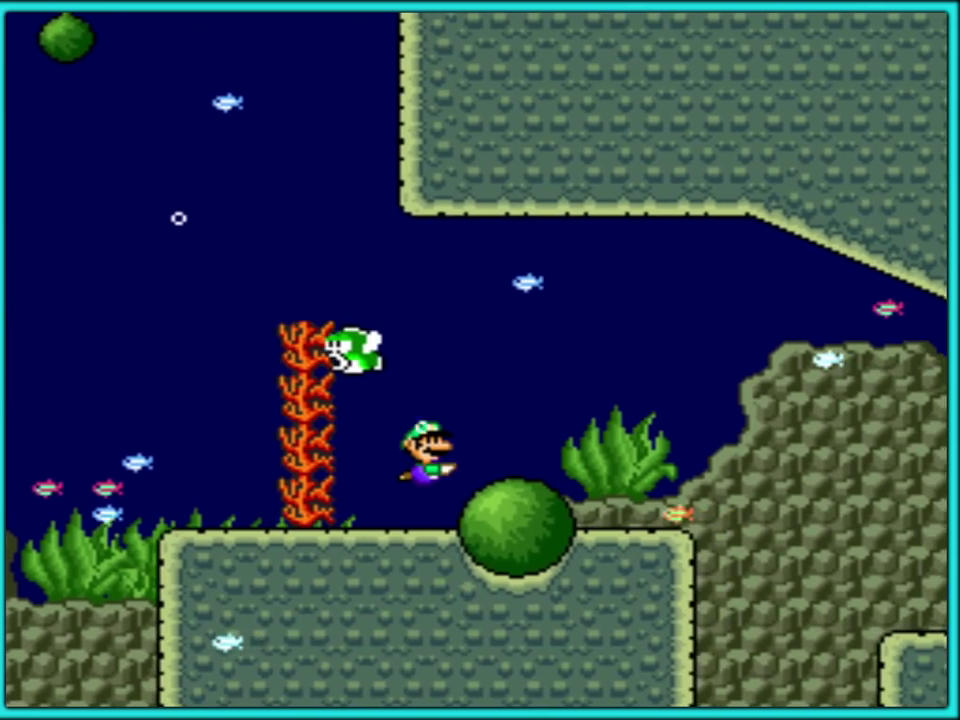
Gameplay with a controller (Nintendo layout); each line is a JSON object with the inputs held at the frame after it. "events" lists button and stick changes between this image and that frame as [ms after this image, input, new state], when the widget could be followed in between. Not read: L3 R3.
{"buttons": ["B", "Y", "DPAD_DOWN", "DPAD_RIGHT"], "events": [[117, "B", "up"], [417, "B", "down"]]}
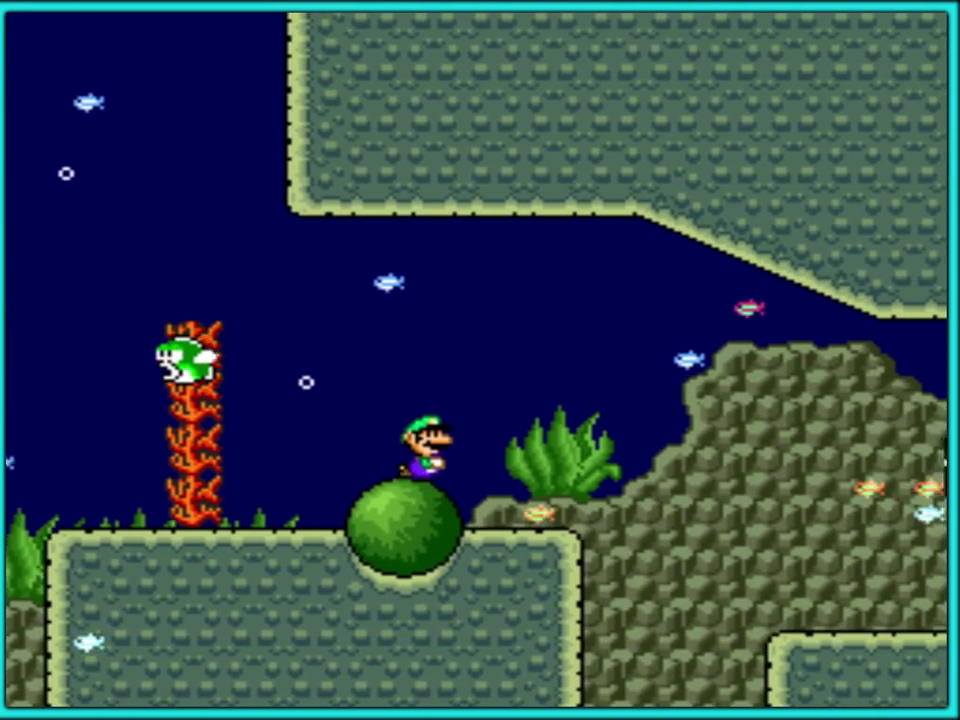
{"buttons": ["Y", "DPAD_DOWN", "DPAD_RIGHT"], "events": [[33, "B", "up"]]}
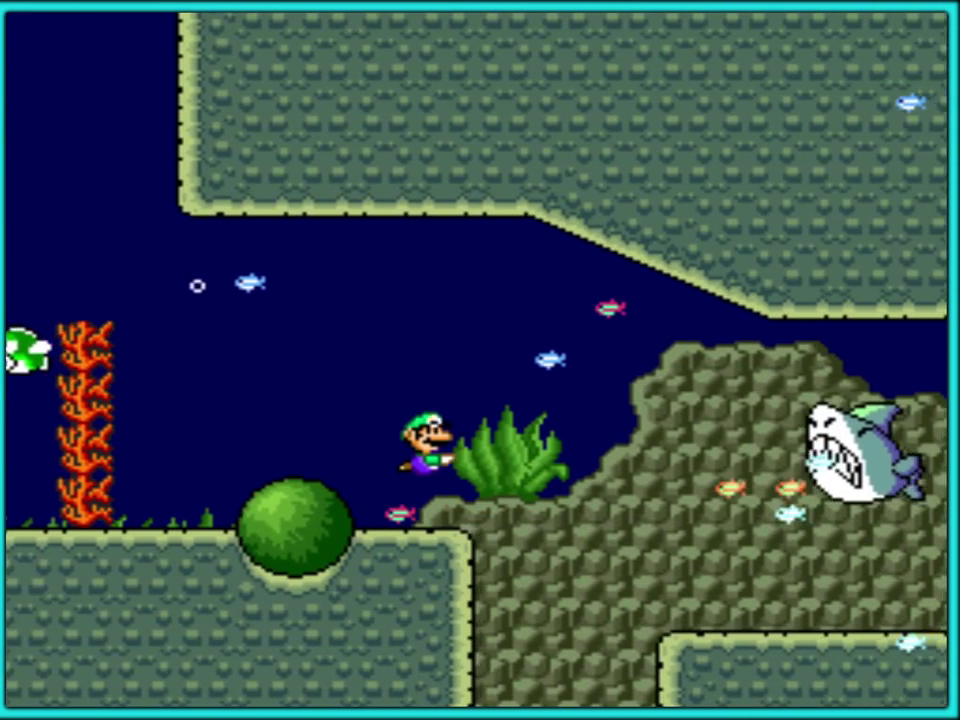
{"buttons": ["Y", "DPAD_DOWN", "DPAD_RIGHT"], "events": [[100, "B", "down"], [217, "B", "up"]]}
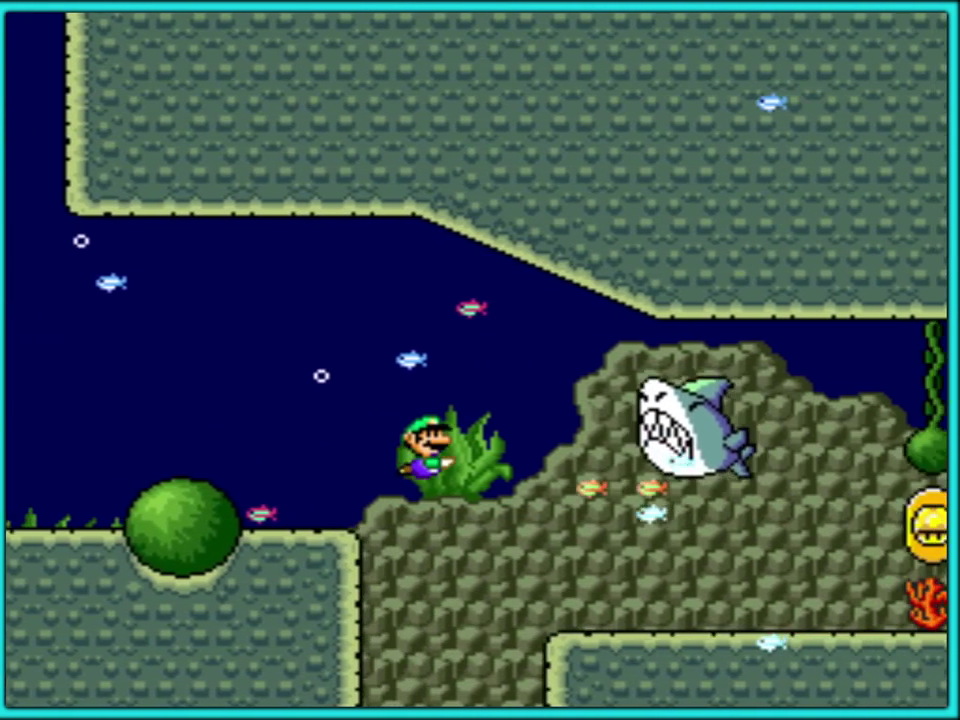
{"buttons": ["Y", "DPAD_DOWN", "DPAD_RIGHT"], "events": []}
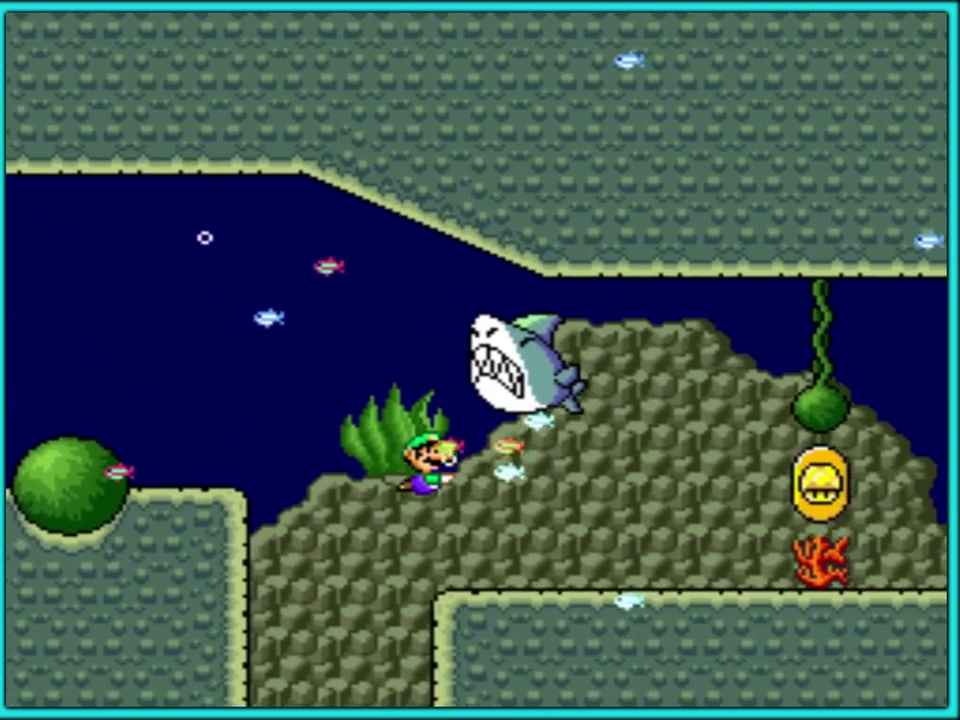
{"buttons": ["Y", "DPAD_DOWN", "DPAD_RIGHT"], "events": [[50, "B", "down"], [133, "B", "up"]]}
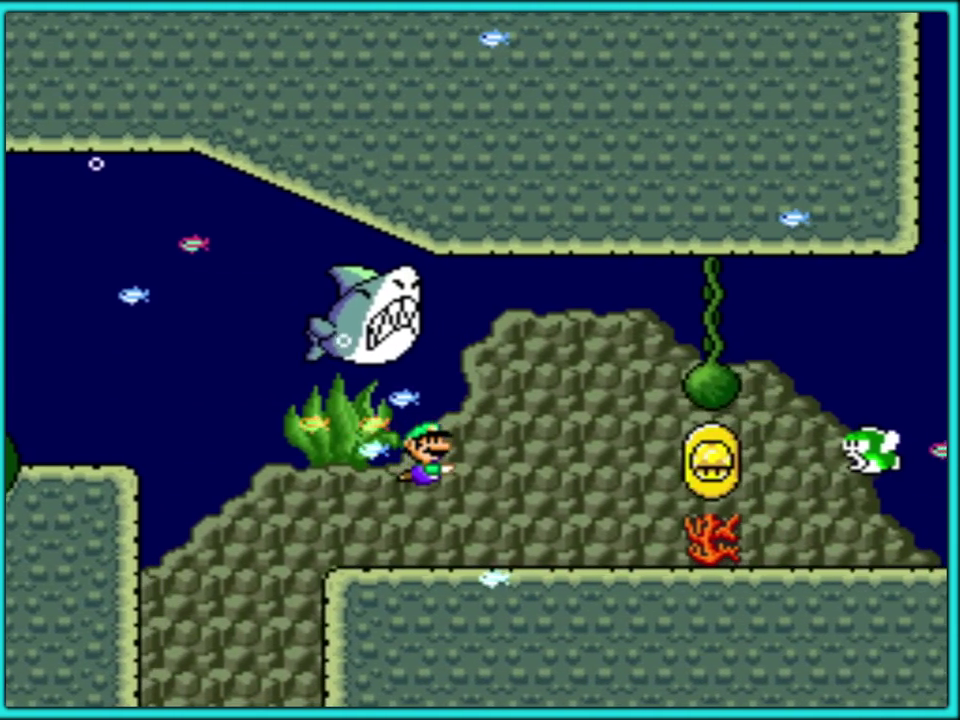
{"buttons": ["B", "Y", "DPAD_DOWN", "DPAD_RIGHT"], "events": [[183, "B", "down"], [300, "B", "up"], [350, "B", "down"], [433, "B", "up"], [500, "B", "down"]]}
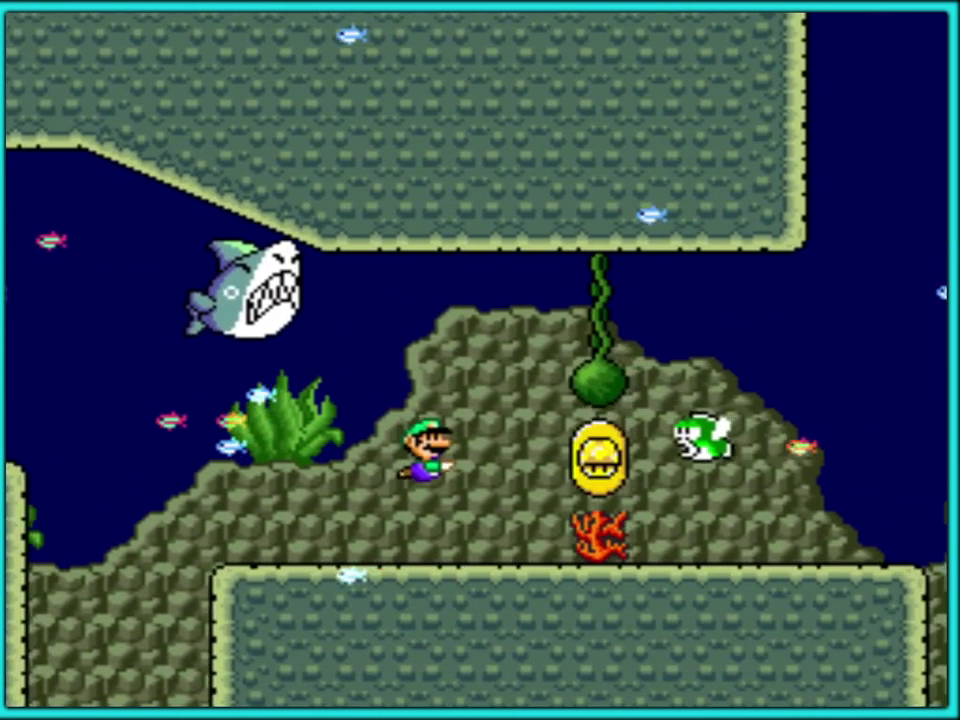
{"buttons": ["B", "Y", "DPAD_UP", "DPAD_RIGHT"], "events": [[33, "DPAD_DOWN", "up"], [100, "B", "up"], [167, "B", "down"], [167, "DPAD_UP", "down"], [217, "B", "up"], [300, "B", "down"], [383, "B", "up"], [467, "B", "down"]]}
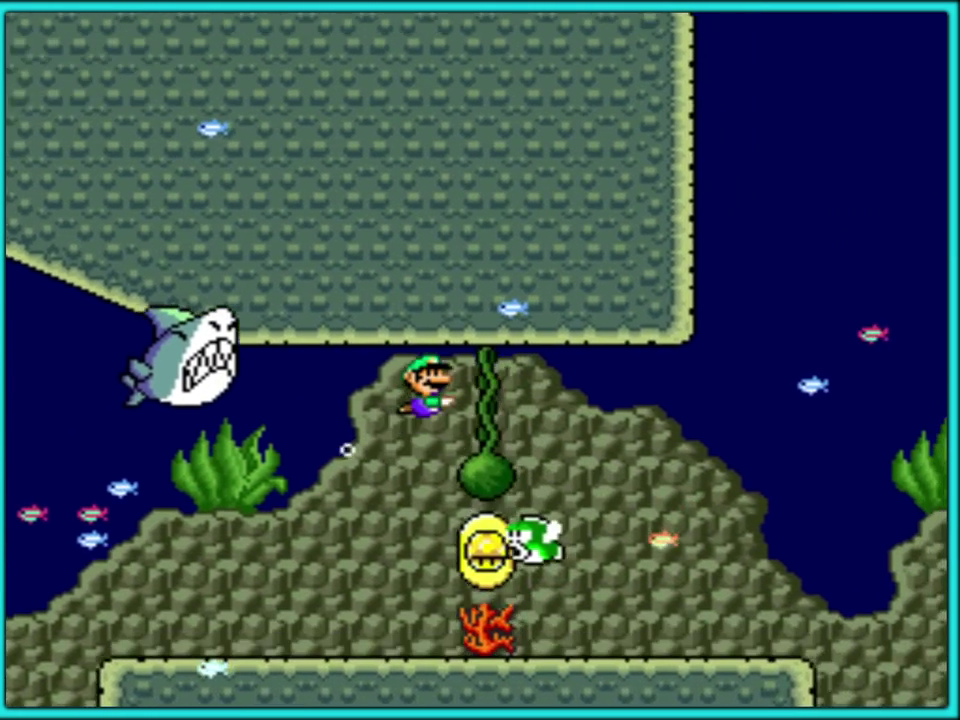
{"buttons": ["B", "Y", "DPAD_RIGHT"], "events": [[67, "B", "up"], [100, "DPAD_UP", "up"], [167, "DPAD_UP", "down"], [333, "DPAD_UP", "up"], [433, "B", "down"]]}
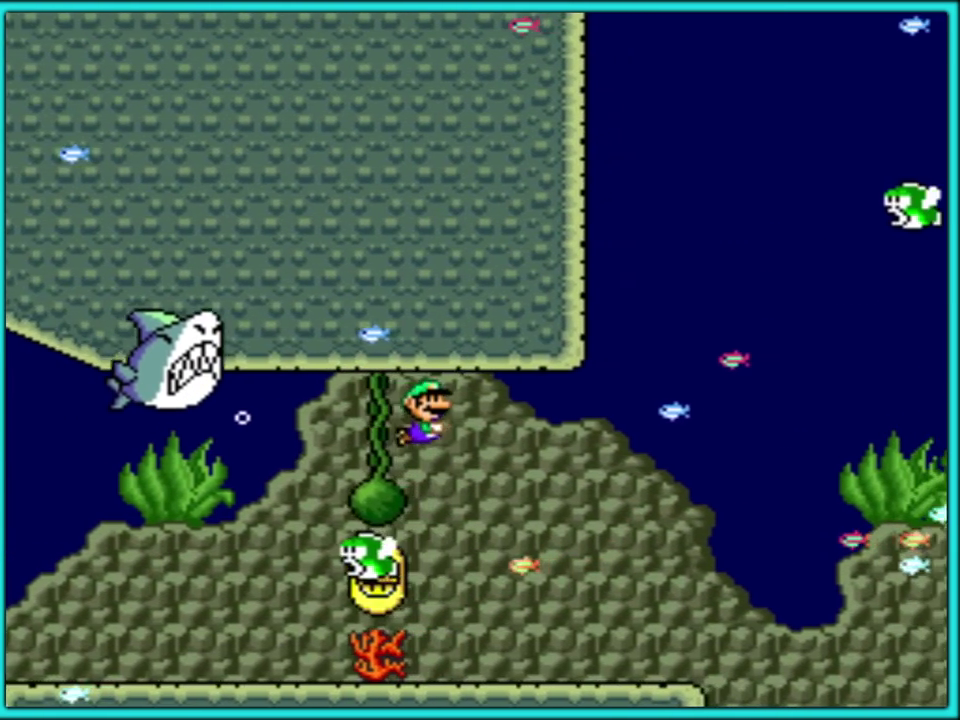
{"buttons": ["Y", "DPAD_DOWN", "DPAD_RIGHT"], "events": [[100, "B", "up"], [133, "DPAD_DOWN", "down"], [333, "DPAD_RIGHT", "up"], [500, "DPAD_RIGHT", "down"]]}
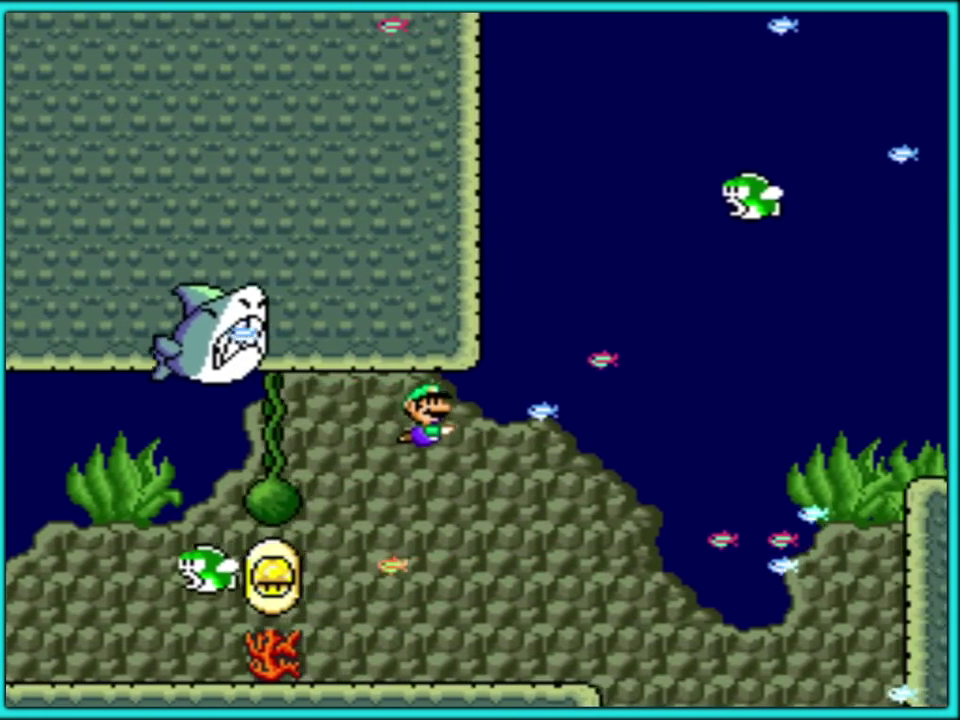
{"buttons": ["Y", "DPAD_DOWN", "DPAD_RIGHT"], "events": [[333, "B", "down"], [433, "B", "up"]]}
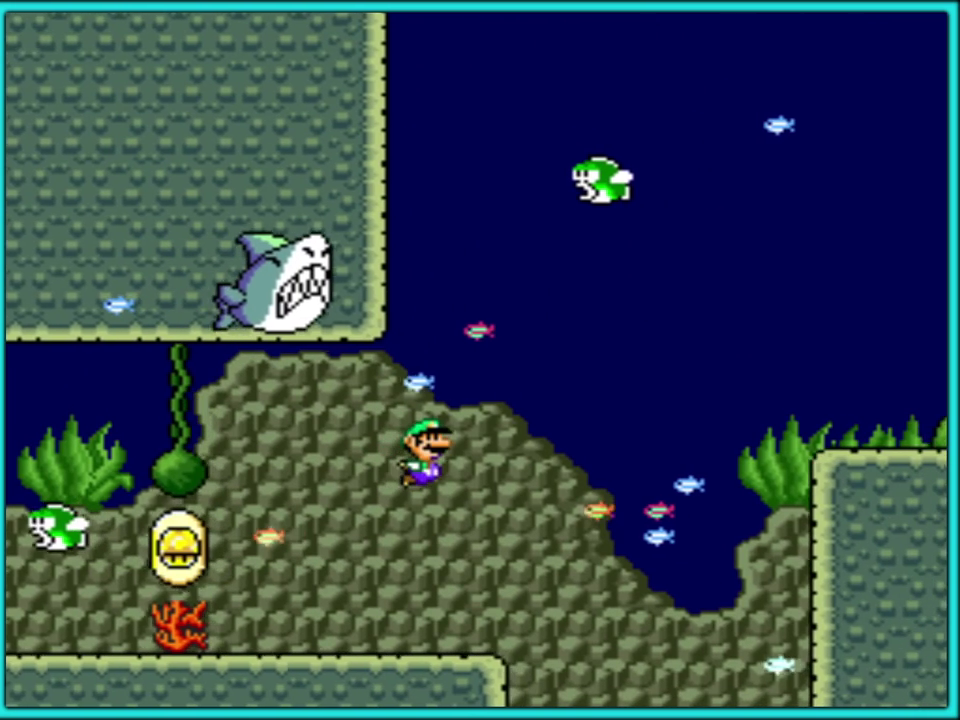
{"buttons": ["Y", "DPAD_DOWN", "DPAD_RIGHT"], "events": [[117, "B", "down"], [233, "B", "up"]]}
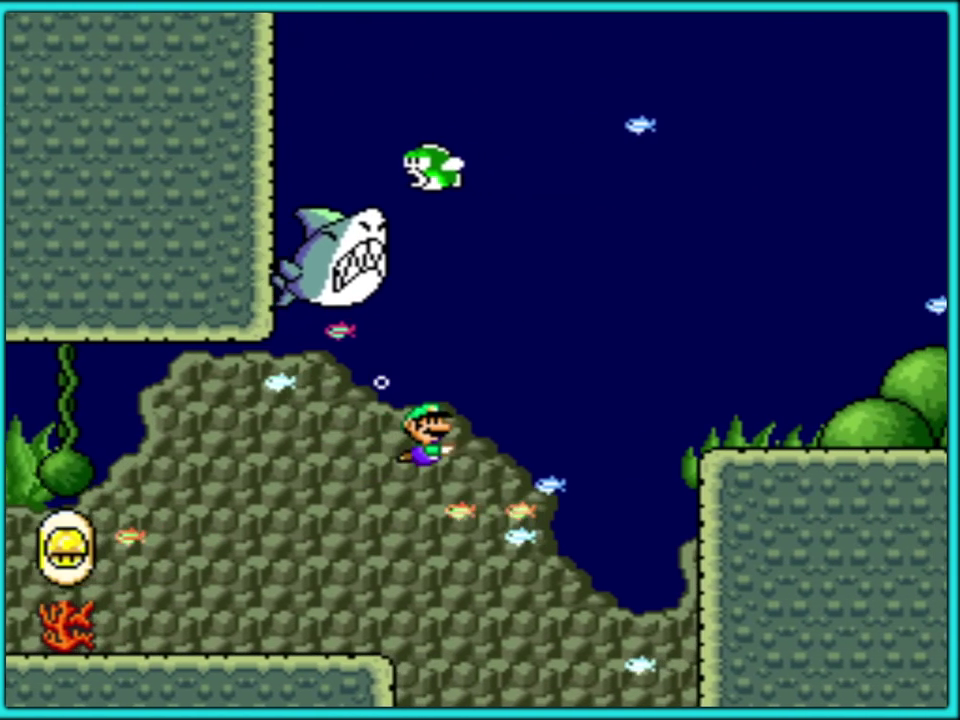
{"buttons": ["Y", "DPAD_DOWN", "DPAD_RIGHT"], "events": [[200, "B", "down"], [317, "B", "up"]]}
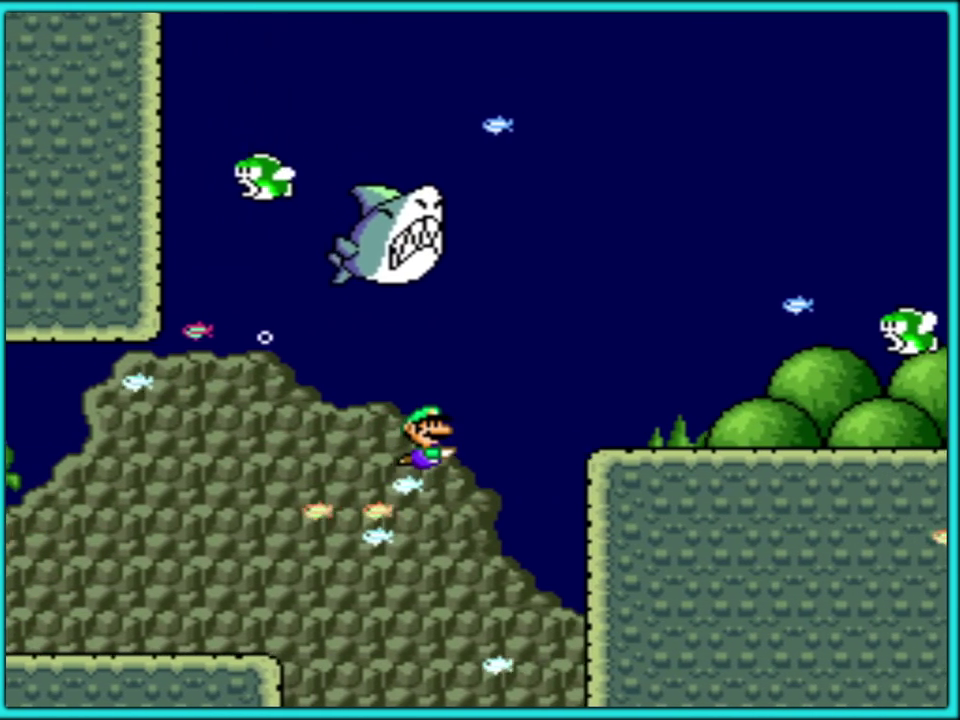
{"buttons": ["B", "Y", "DPAD_DOWN", "DPAD_RIGHT"], "events": [[33, "B", "down"], [133, "B", "up"], [433, "B", "down"]]}
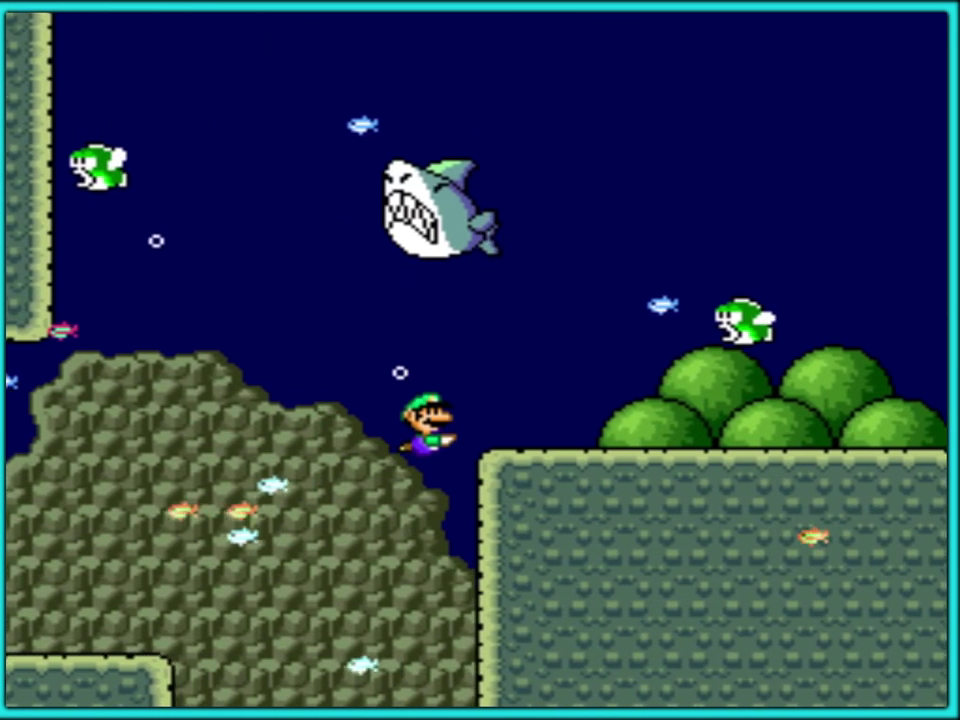
{"buttons": ["Y", "DPAD_DOWN", "DPAD_RIGHT"], "events": [[67, "B", "up"]]}
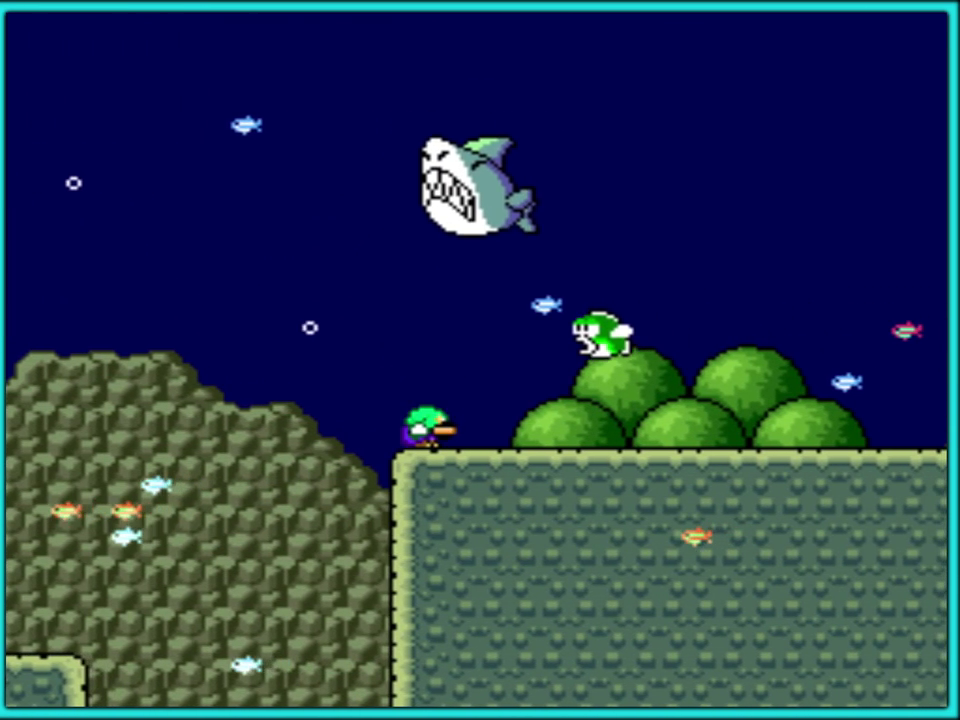
{"buttons": ["Y", "DPAD_RIGHT"], "events": [[67, "DPAD_DOWN", "up"]]}
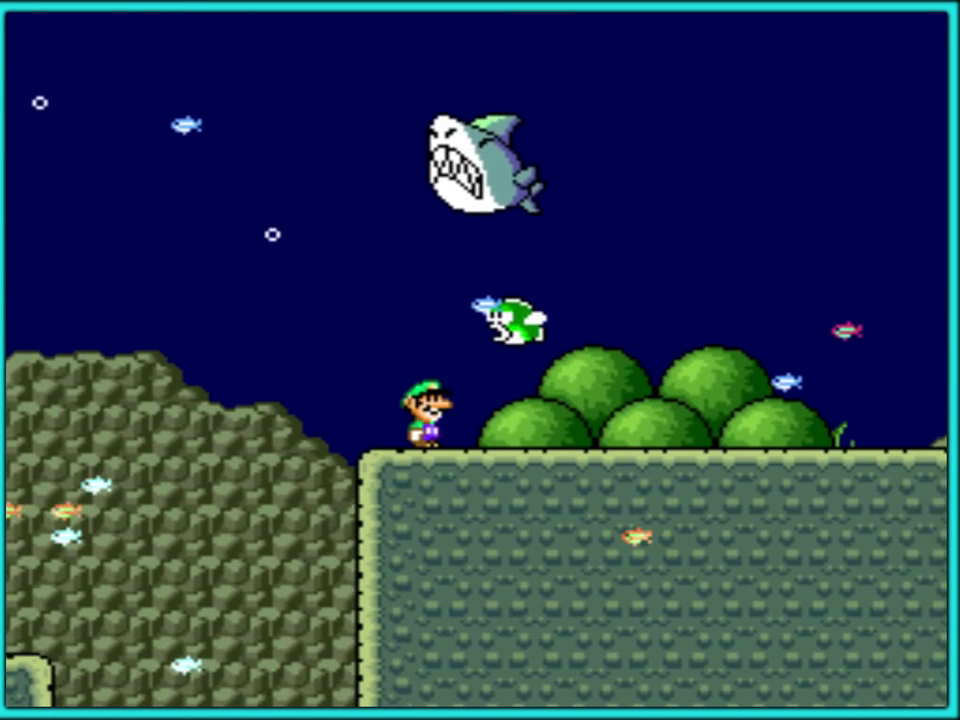
{"buttons": ["Y", "DPAD_RIGHT"], "events": []}
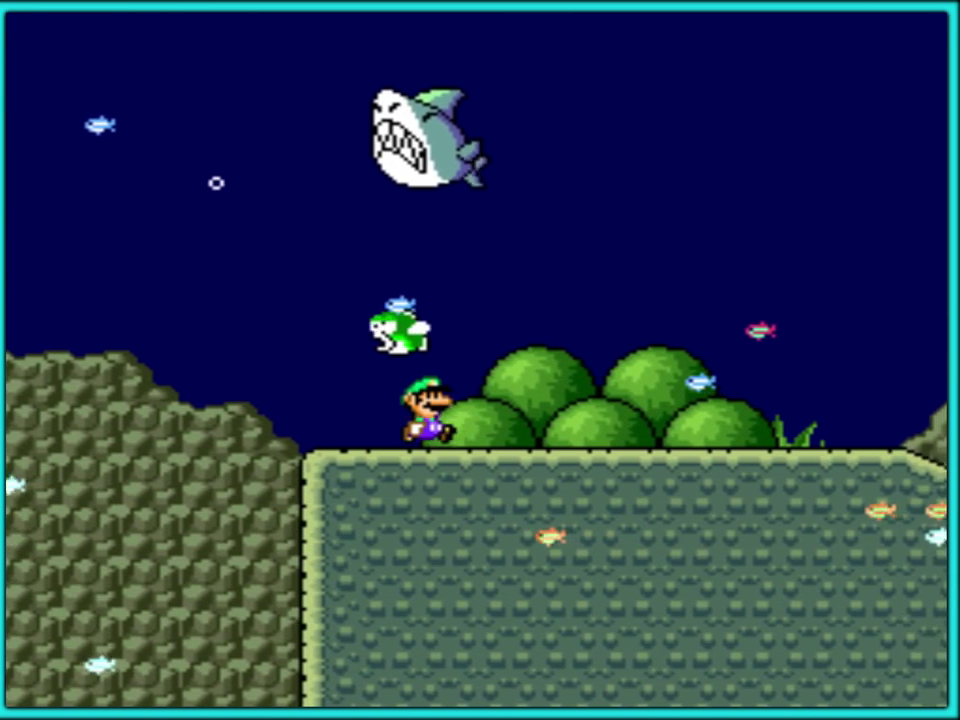
{"buttons": ["Y", "DPAD_DOWN", "DPAD_RIGHT"], "events": [[217, "B", "down"], [317, "B", "up"], [317, "DPAD_DOWN", "down"]]}
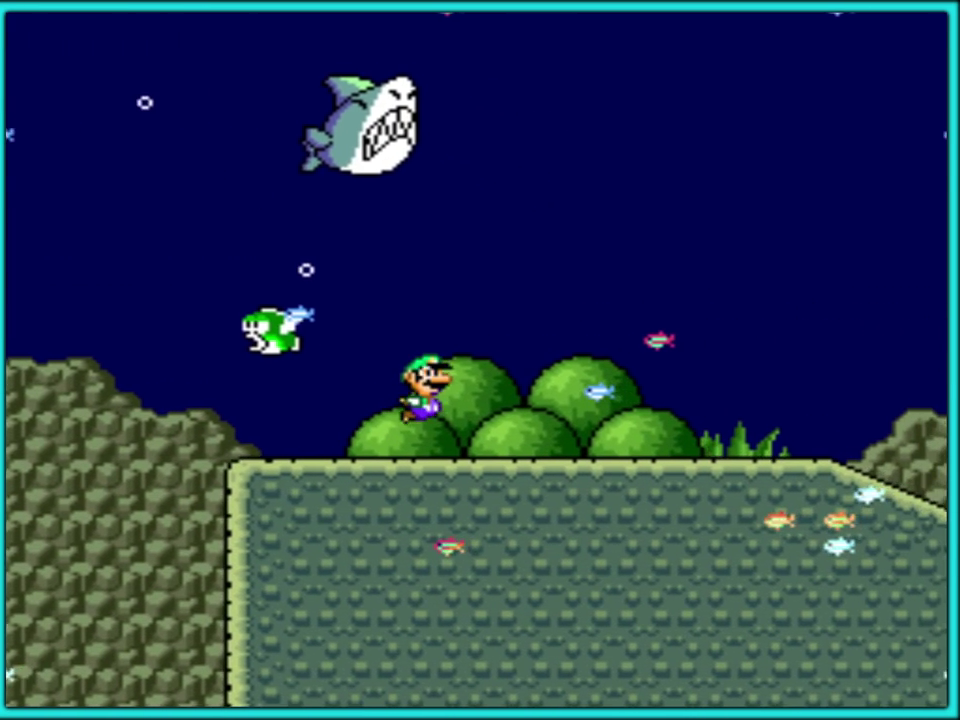
{"buttons": ["Y", "DPAD_DOWN", "DPAD_RIGHT"], "events": [[350, "B", "down"], [450, "B", "up"]]}
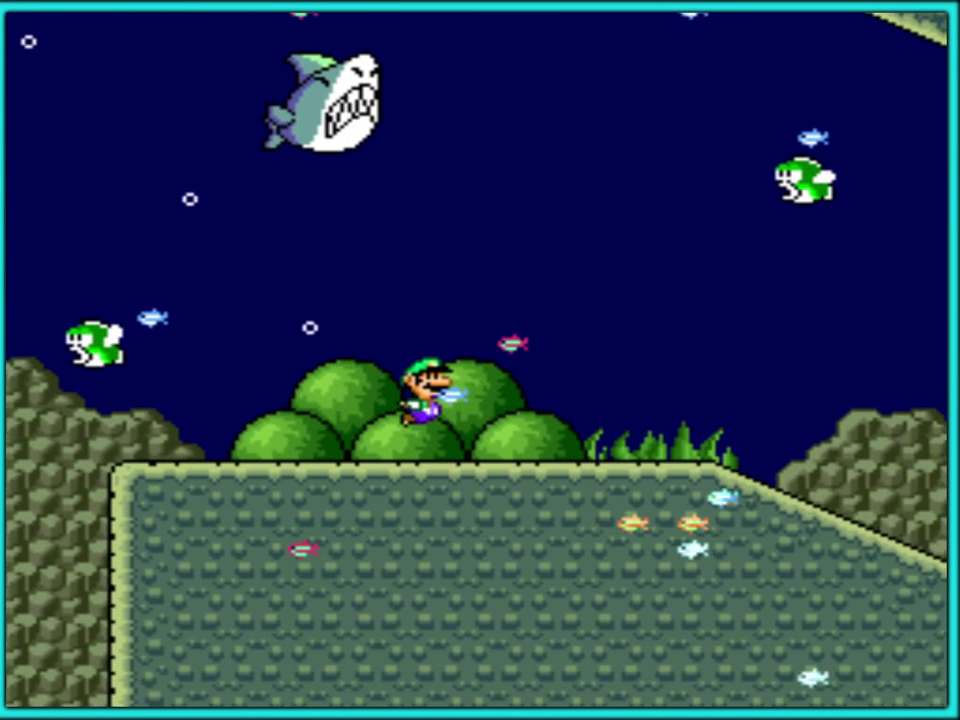
{"buttons": ["Y", "DPAD_DOWN", "DPAD_RIGHT"], "events": [[333, "B", "down"], [417, "B", "up"]]}
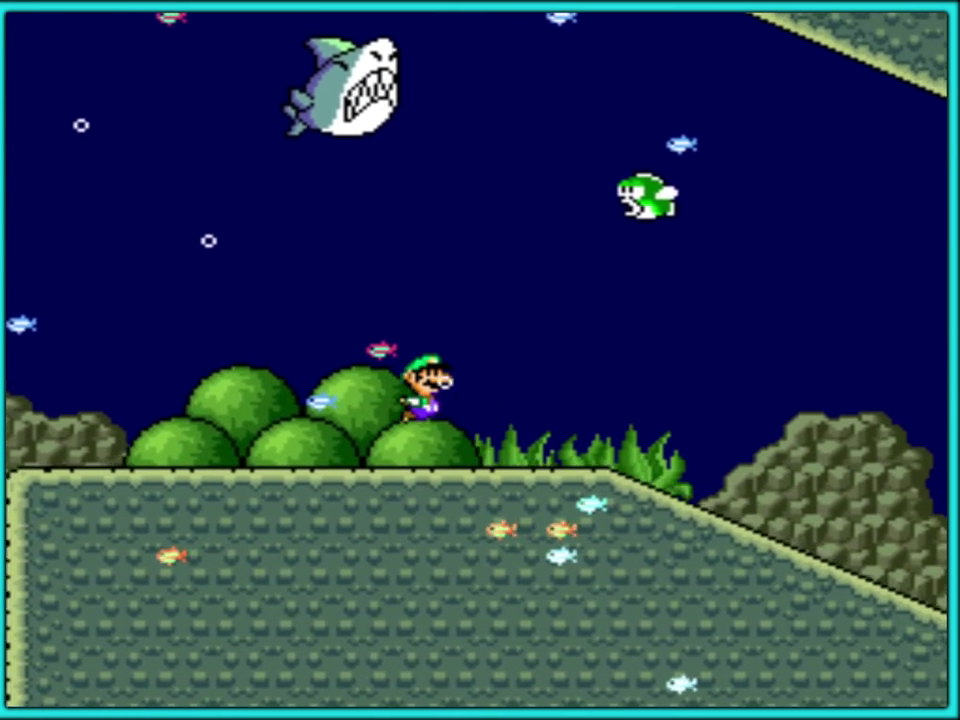
{"buttons": ["Y", "DPAD_DOWN", "DPAD_RIGHT"], "events": [[300, "B", "down"], [367, "B", "up"]]}
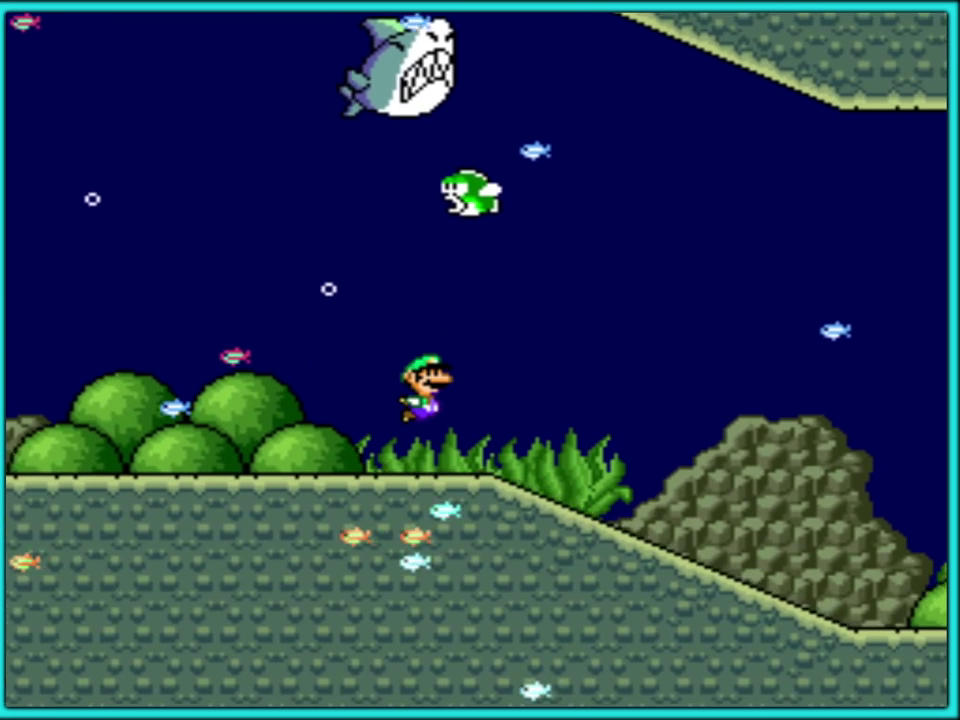
{"buttons": ["Y", "DPAD_DOWN", "DPAD_RIGHT"], "events": [[283, "B", "down"], [400, "B", "up"]]}
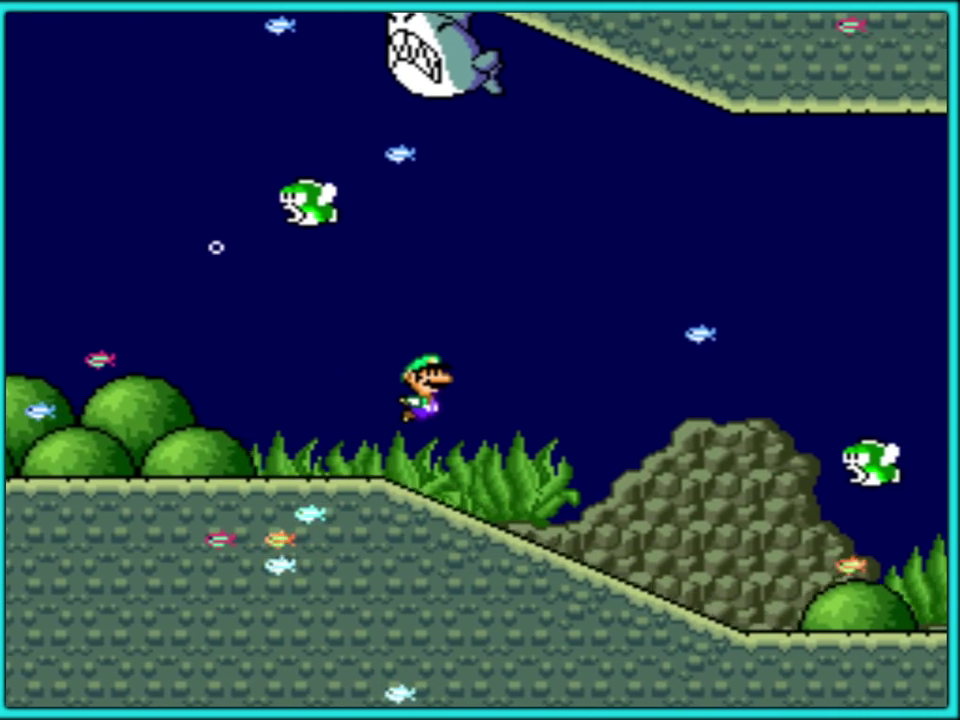
{"buttons": ["Y", "DPAD_DOWN", "DPAD_RIGHT"], "events": [[317, "B", "down"], [400, "B", "up"]]}
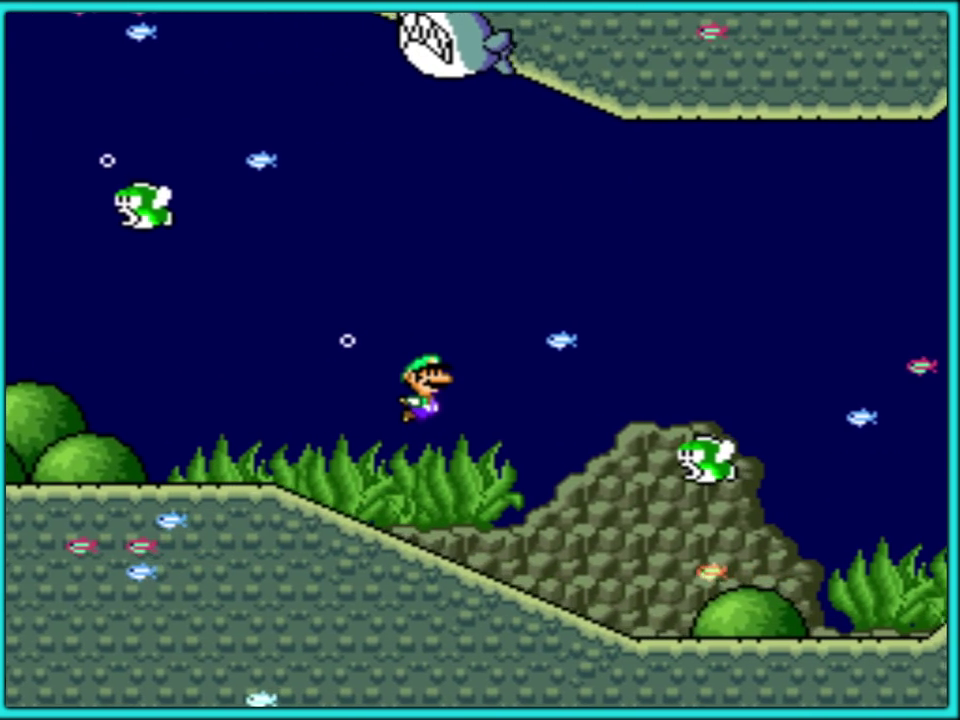
{"buttons": ["Y", "DPAD_DOWN", "DPAD_RIGHT"], "events": [[150, "B", "down"], [267, "B", "up"], [350, "B", "down"], [450, "B", "up"]]}
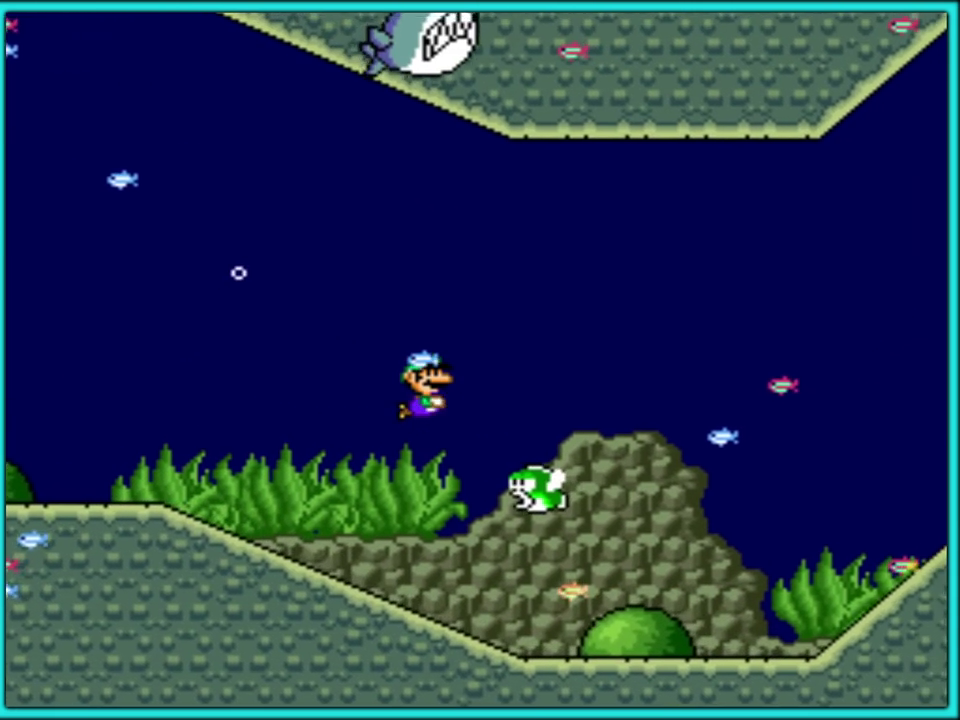
{"buttons": ["B", "Y", "DPAD_DOWN", "DPAD_RIGHT"], "events": [[183, "B", "down"], [317, "B", "up"], [500, "B", "down"]]}
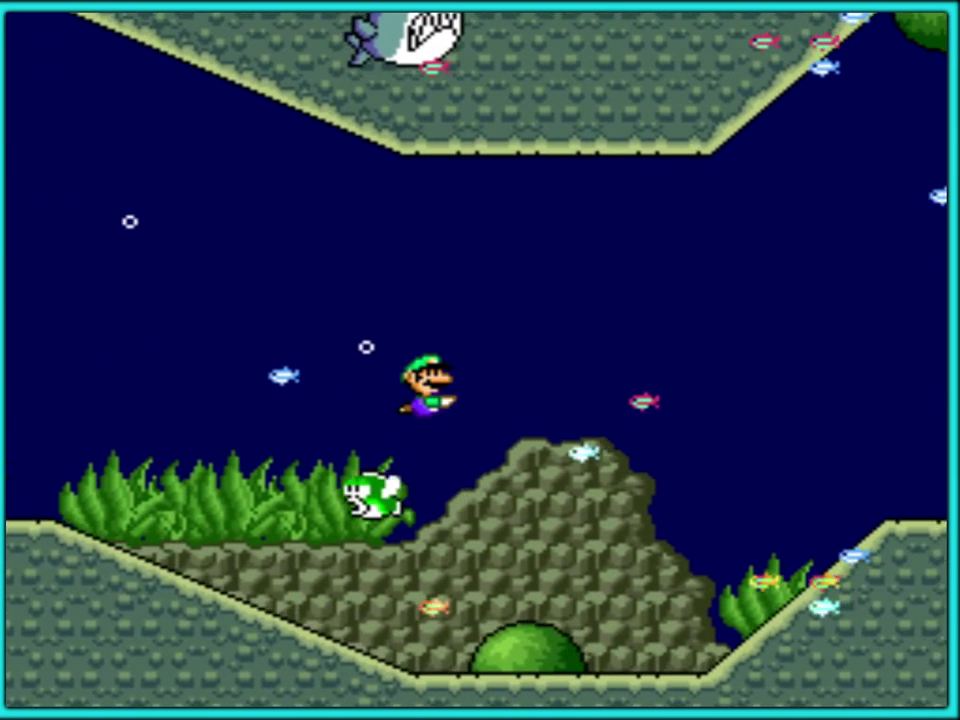
{"buttons": ["Y", "DPAD_DOWN", "DPAD_RIGHT"], "events": [[133, "B", "up"], [200, "B", "down"], [283, "B", "up"], [367, "B", "down"], [467, "B", "up"]]}
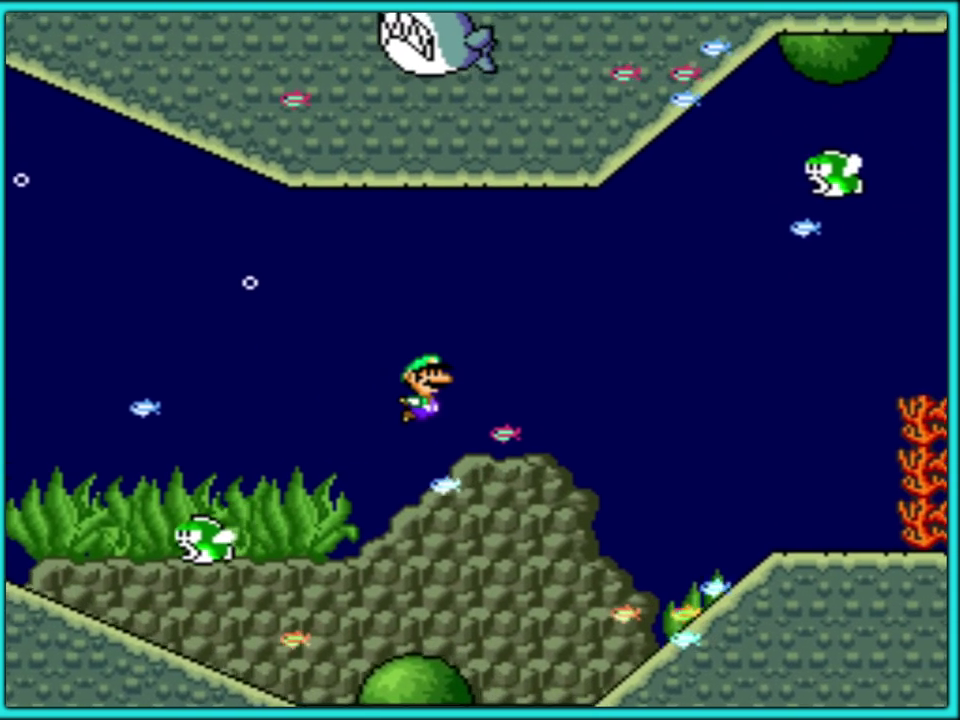
{"buttons": ["Y", "DPAD_DOWN", "DPAD_RIGHT"], "events": [[33, "B", "down"], [117, "B", "up"], [217, "B", "down"], [317, "B", "up"]]}